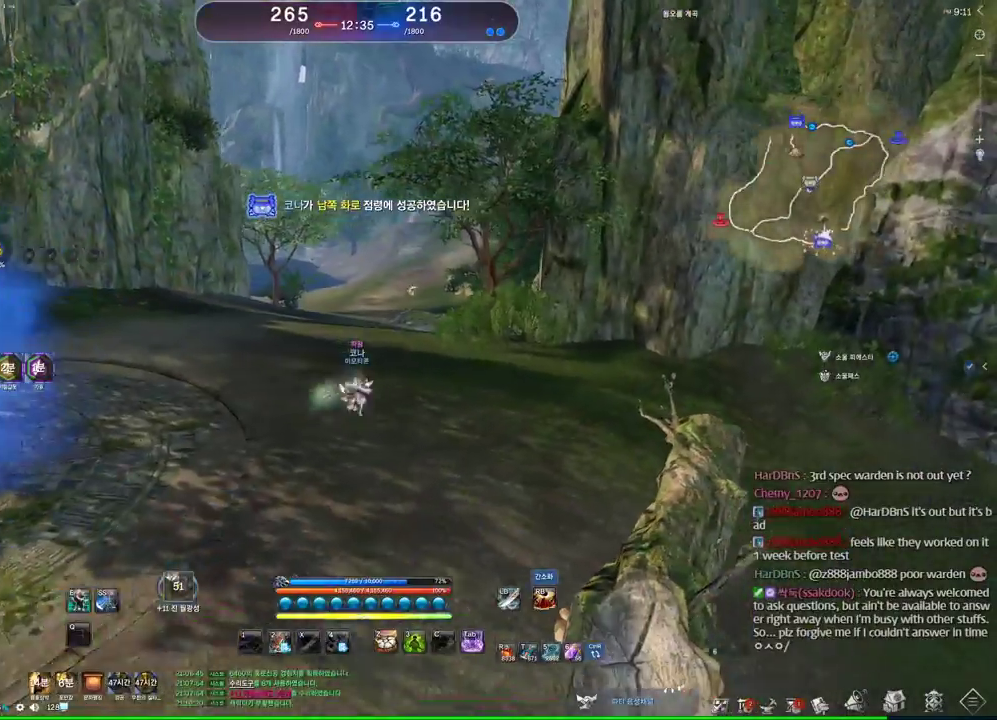
Gameplay with keyboard and mouse; each line is a JSON object with the keys and mouse buttons held at the frame after it. "events" lists presses ("down") and releases ("up") of "1", "2", "3", "4", "5", "a", "alt", "c", "ctrl", "d", "e", "f", "m", "q", "r", "s", "shift", "space", "t", "tab", "tilde", "v", "w", "x", "z", "mouse_left", "mouse_wheel" and "mouse_right" between this image and that frame as [ms after this image, input, new state], when the widget could be followed in between. "mouse_left", "mouse_wheel", "mouse_right" = the "left", "wheel", "right" buttons of the "mouse" list. No other keys are recorded. "wheel" means that the mouse wheel is clicked or scrolled. Mouse movement is not recorded. Not read: other_keys.
{"keys": ["d", "w"], "mouse": [], "events": []}
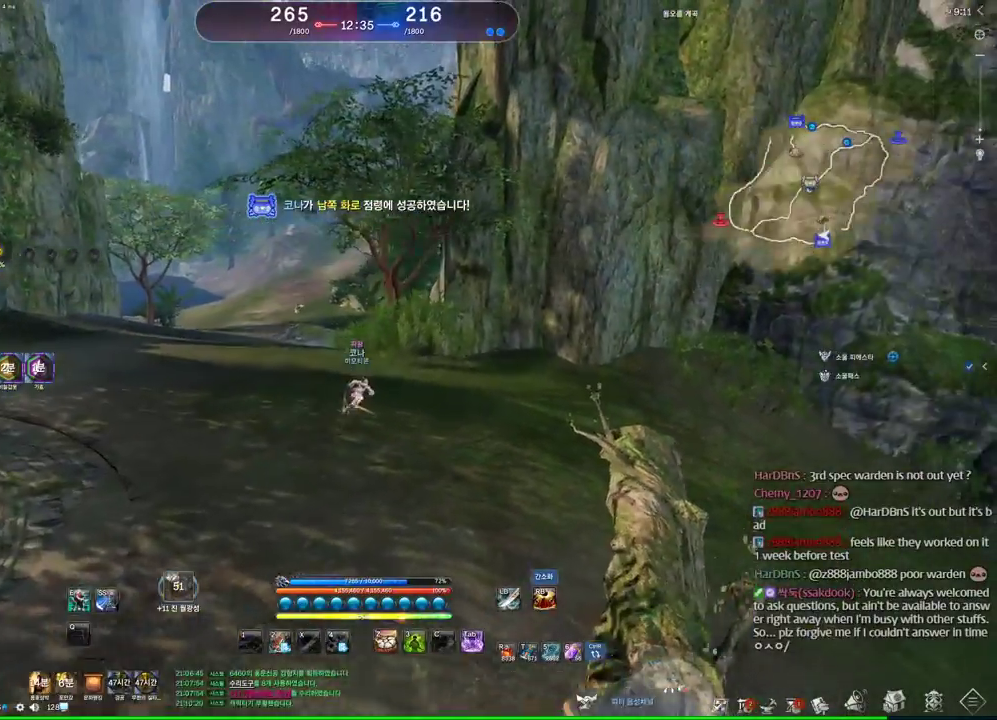
{"keys": ["a", "w"], "mouse": [], "events": [[200, "d", "up"], [234, "a", "down"]]}
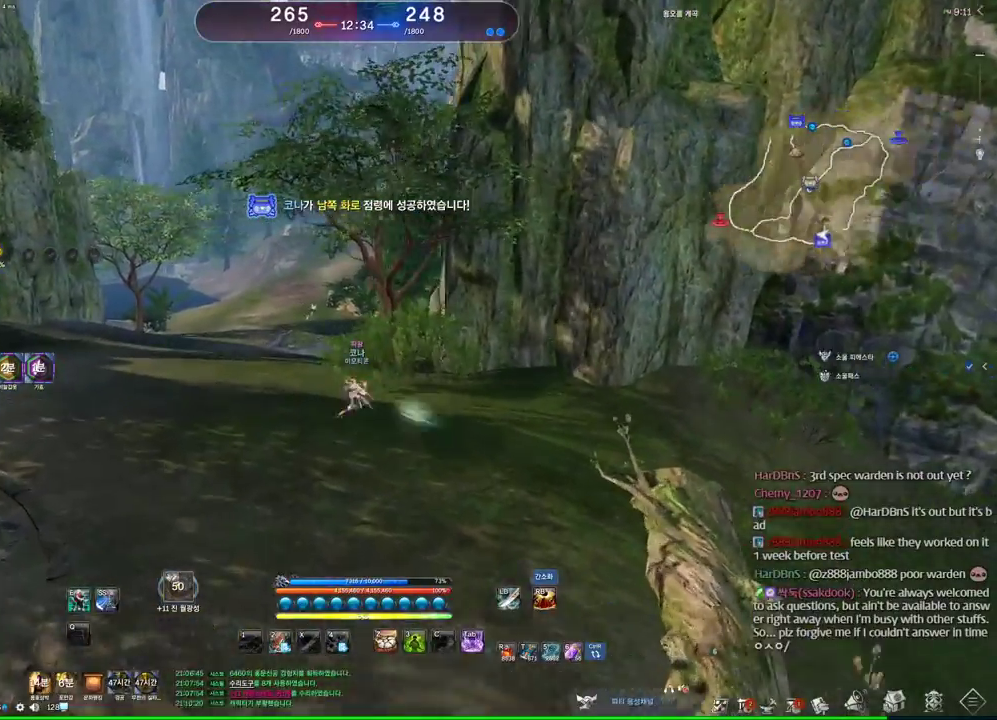
{"keys": ["a", "alt", "w"], "mouse": [], "events": [[434, "alt", "down"]]}
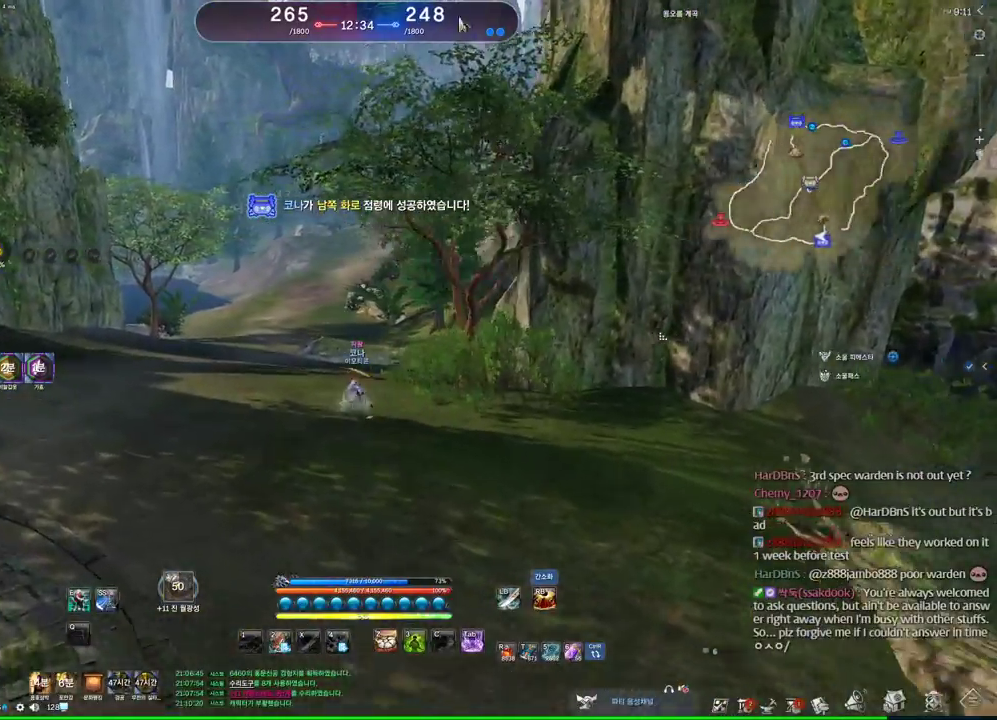
{"keys": ["a", "alt", "w"], "mouse": ["left", "right"], "events": [[300, "mouse_left", "down"], [300, "mouse_right", "down"], [400, "mouse_left", "up"], [434, "mouse_left", "down"]]}
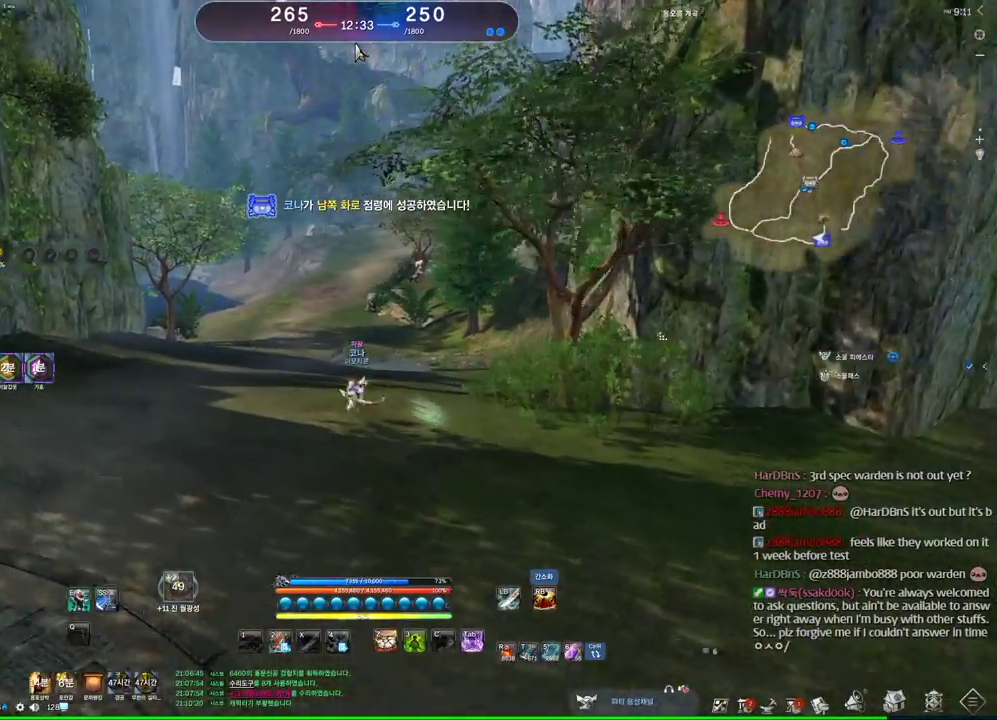
{"keys": ["w"], "mouse": [], "events": [[100, "mouse_left", "up"], [100, "mouse_right", "up"], [234, "alt", "up"], [367, "space", "down"], [500, "a", "up"], [500, "space", "up"]]}
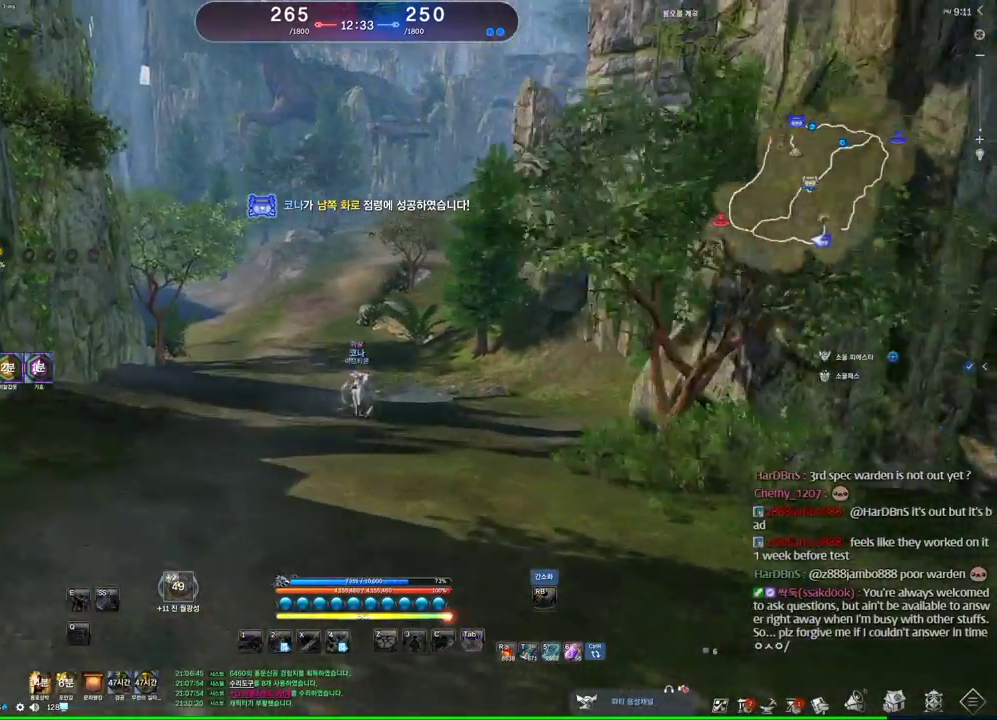
{"keys": ["alt", "w"], "mouse": ["left"], "events": [[167, "alt", "down"], [300, "mouse_left", "down"], [300, "mouse_right", "down"], [434, "mouse_left", "up"], [434, "mouse_right", "up"], [467, "mouse_left", "down"]]}
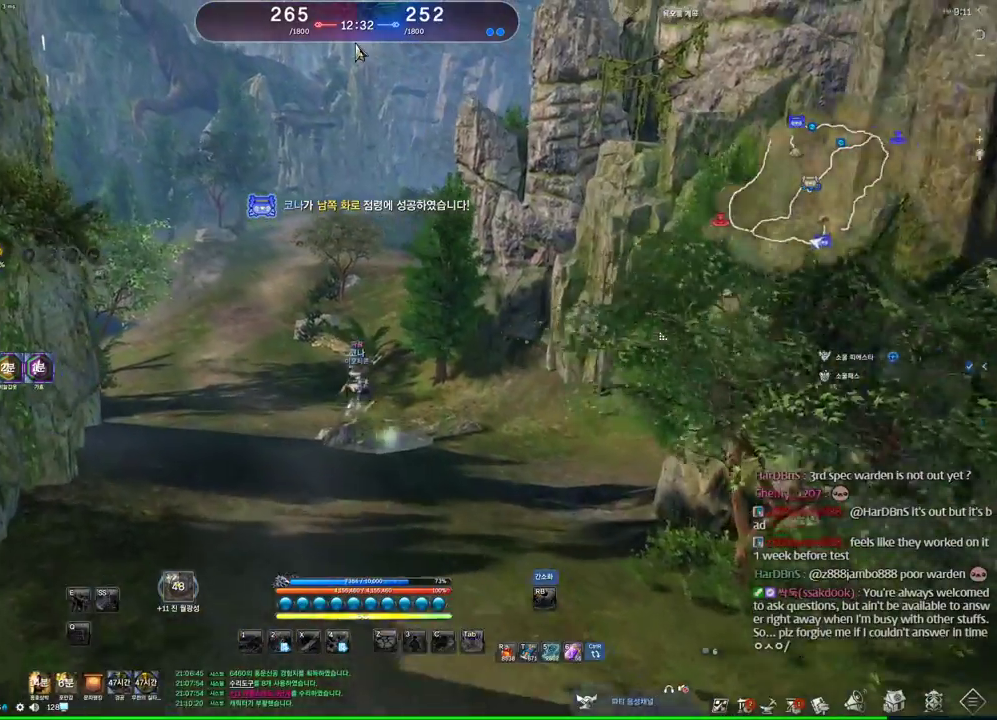
{"keys": ["alt", "w"], "mouse": [], "events": [[34, "mouse_right", "down"], [134, "mouse_left", "up"], [134, "mouse_right", "up"]]}
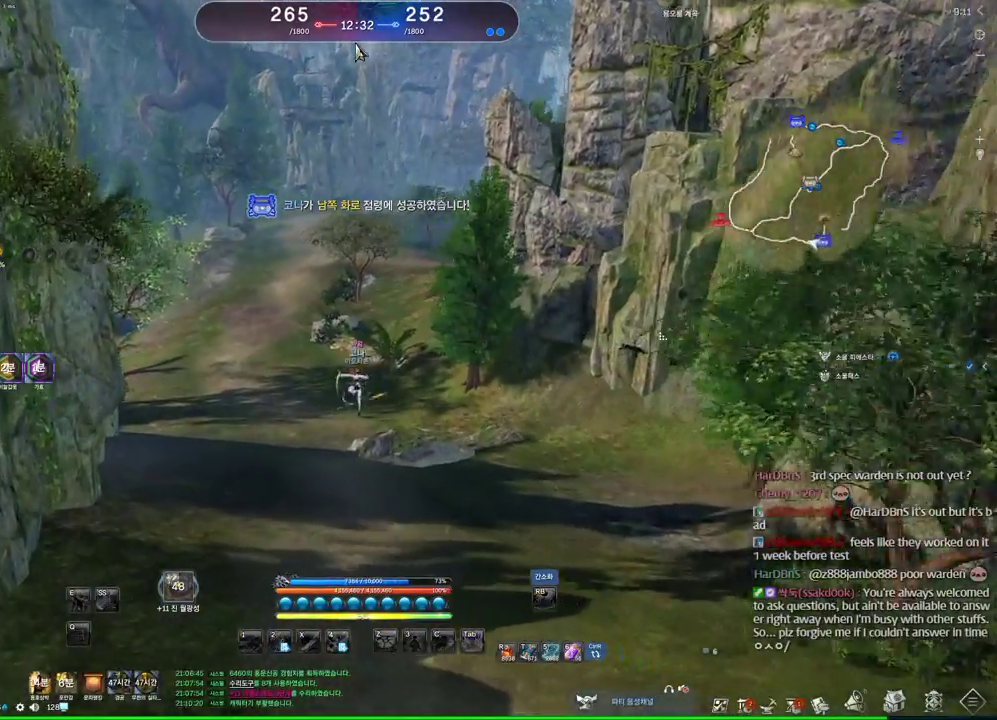
{"keys": ["w"], "mouse": [], "events": [[100, "alt", "up"]]}
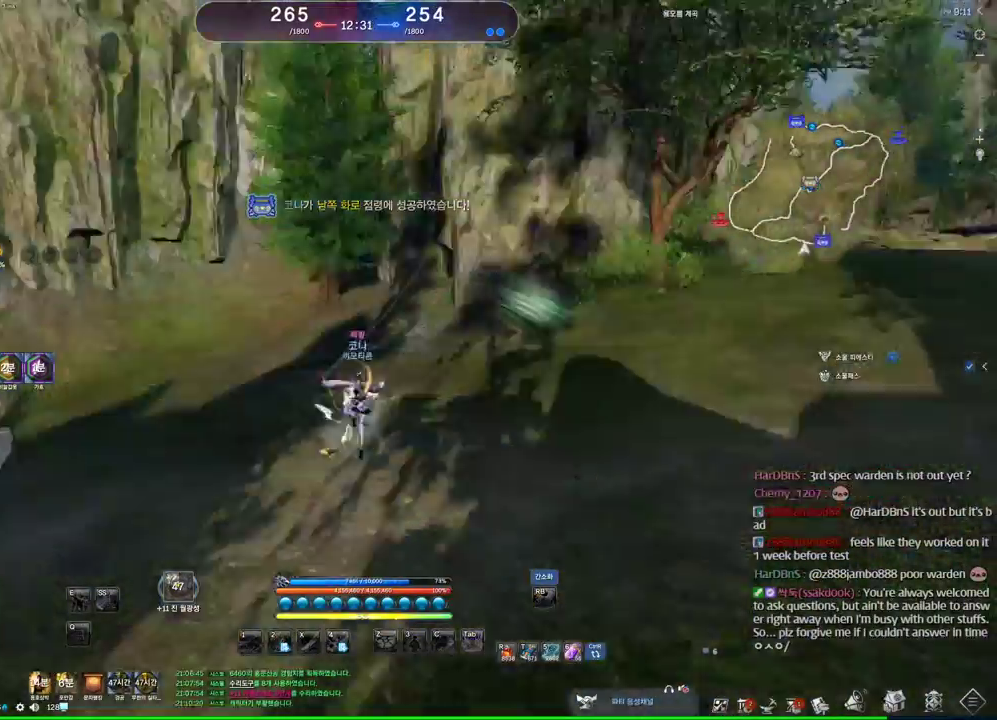
{"keys": ["d", "w"], "mouse": ["wheel"], "events": [[67, "d", "down"], [67, "mouse_wheel", "down"]]}
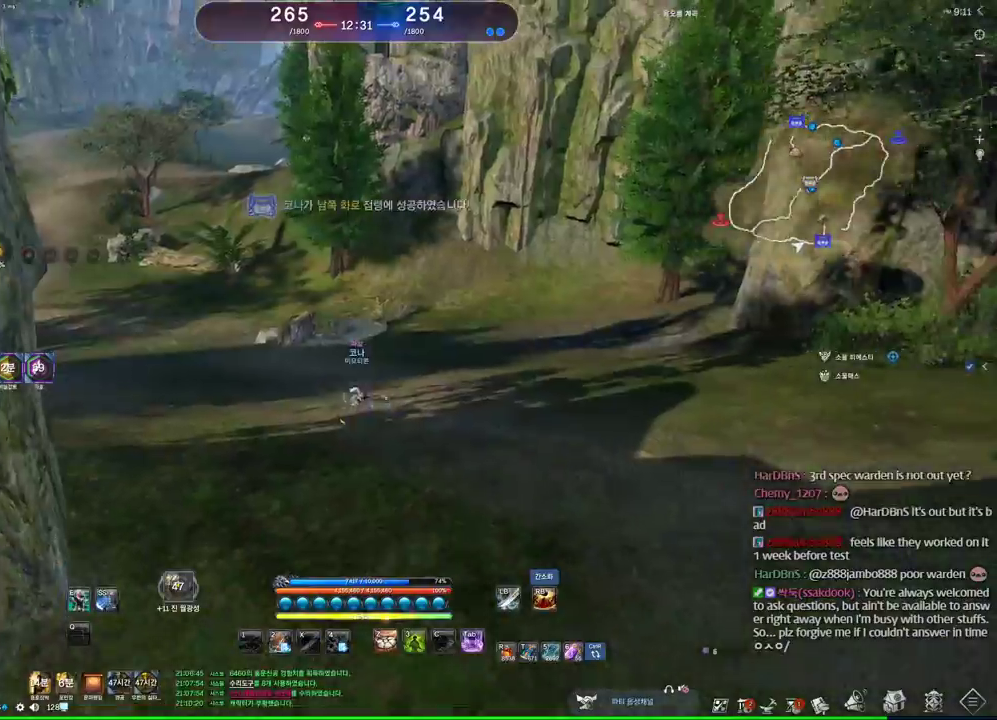
{"keys": ["space", "w"], "mouse": [], "events": [[267, "mouse_wheel", "up"], [500, "d", "up"], [500, "space", "down"]]}
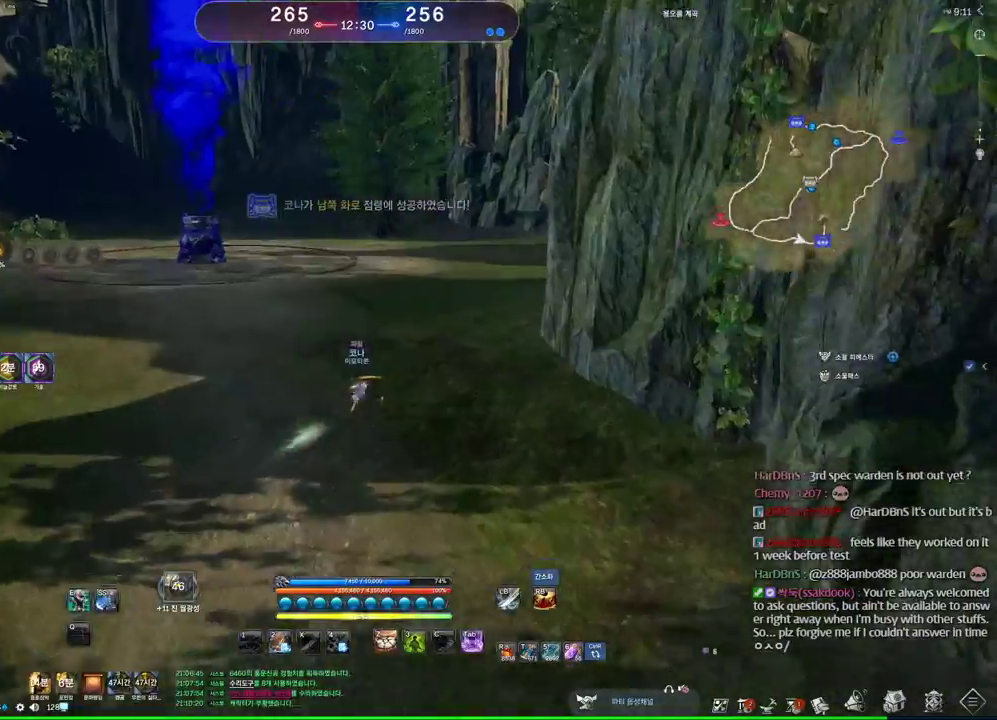
{"keys": ["a", "w"], "mouse": [], "events": [[134, "a", "down"], [167, "space", "up"]]}
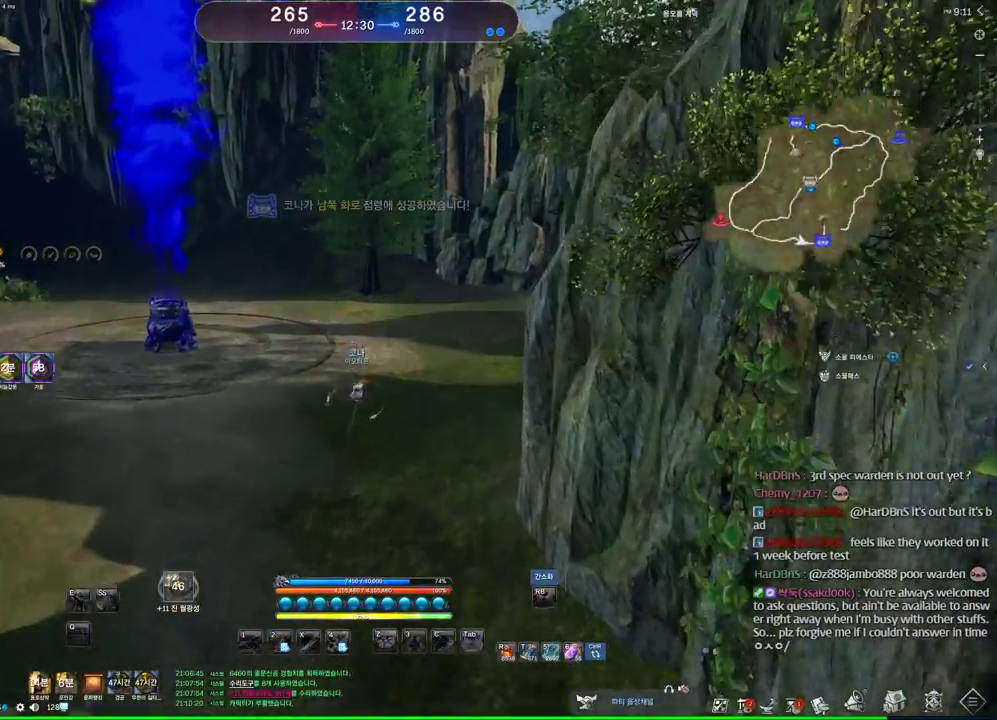
{"keys": ["w"], "mouse": [], "events": [[300, "a", "up"]]}
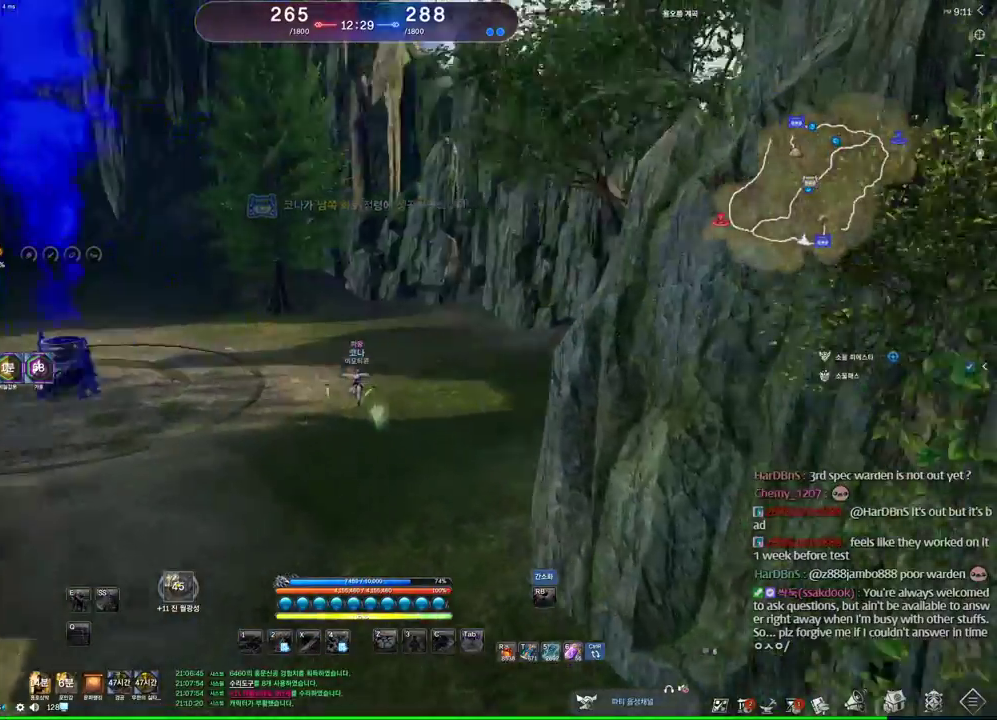
{"keys": ["w"], "mouse": [], "events": []}
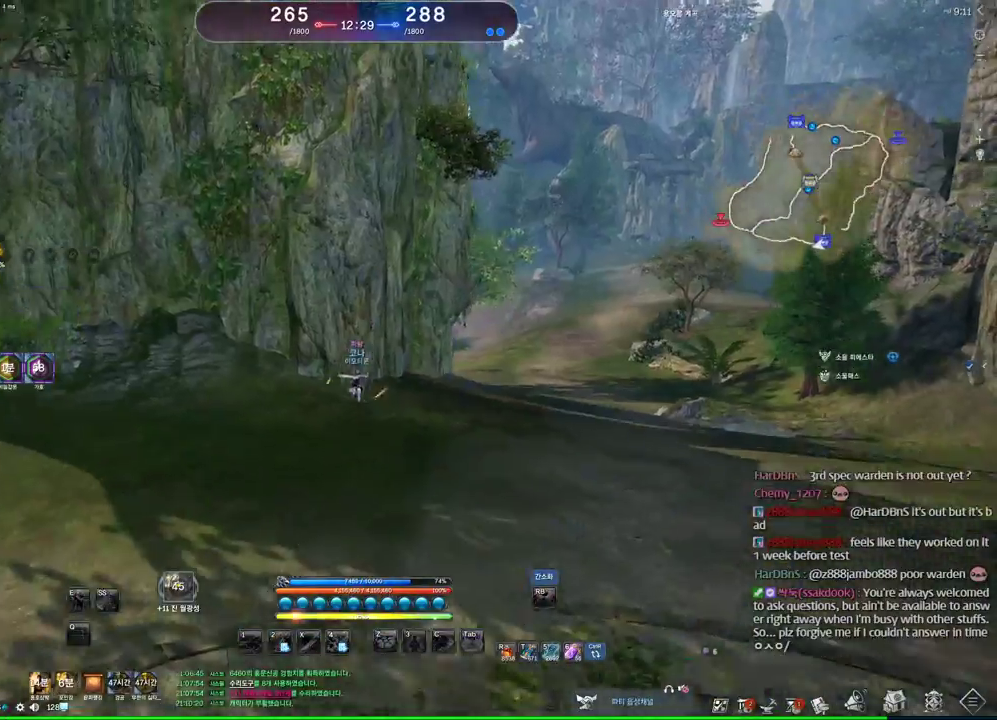
{"keys": ["d", "w"], "mouse": [], "events": [[334, "space", "down"], [467, "d", "down"], [467, "space", "up"]]}
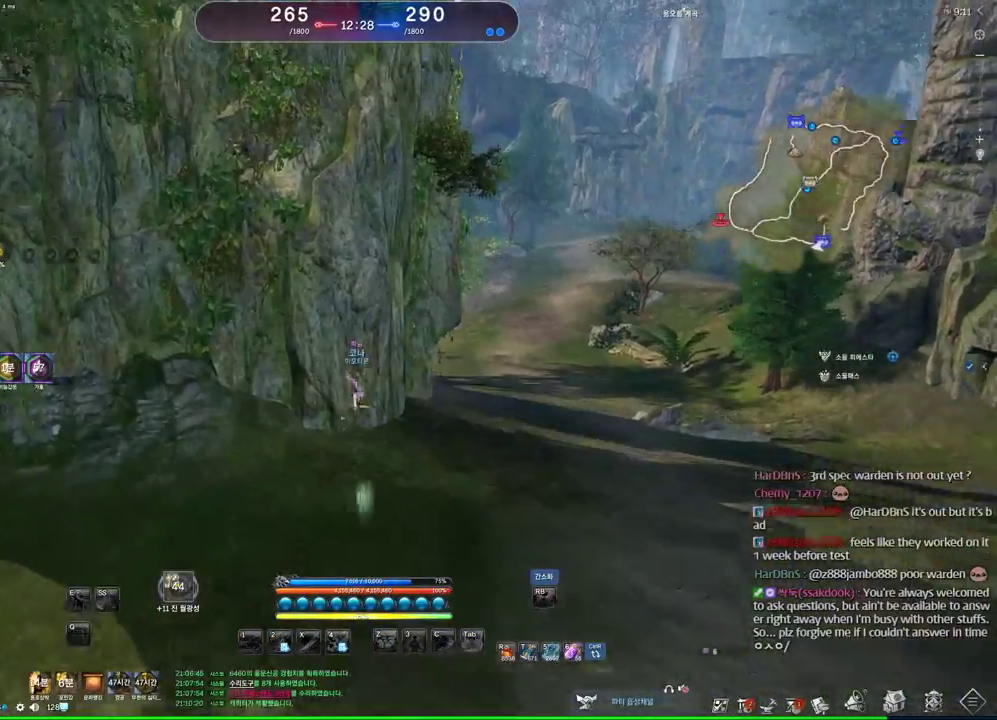
{"keys": ["w"], "mouse": [], "events": [[134, "d", "up"]]}
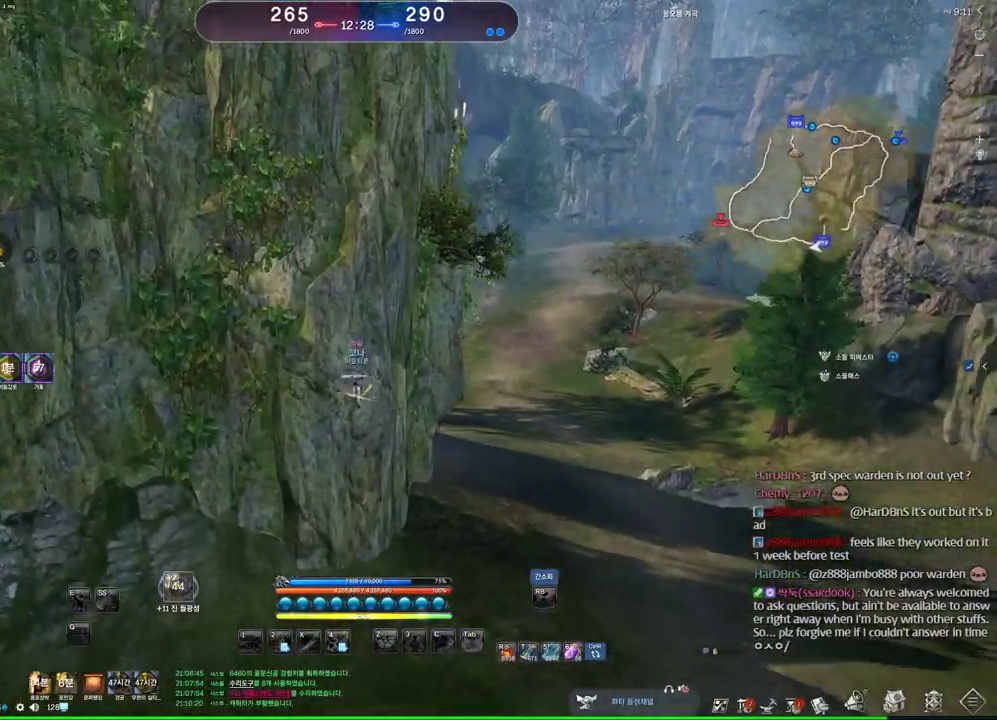
{"keys": ["w"], "mouse": [], "events": []}
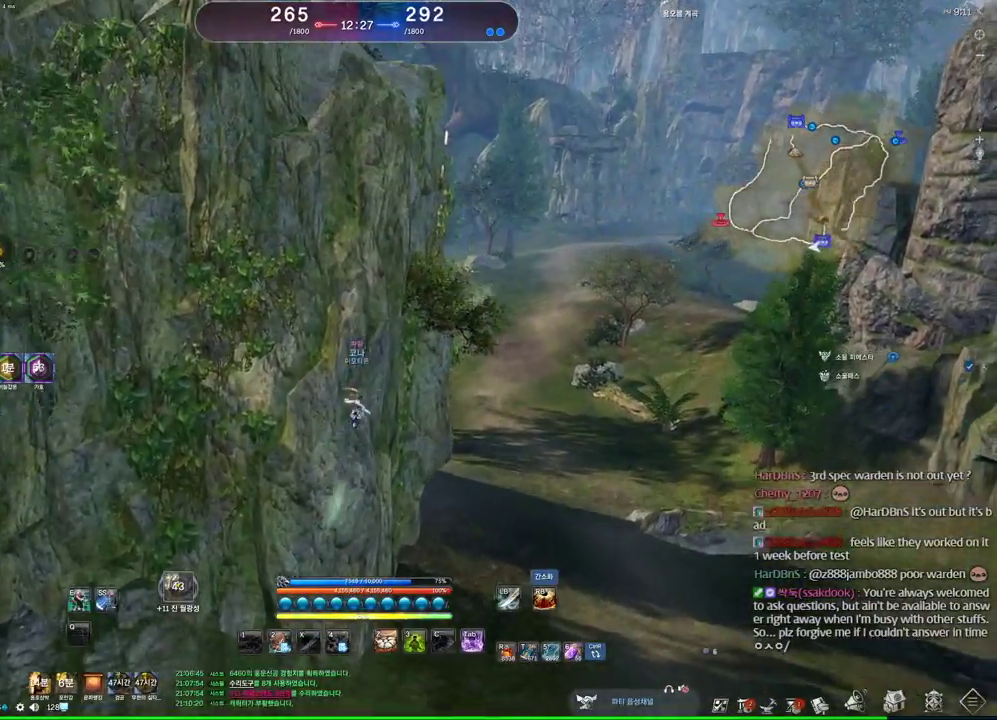
{"keys": ["w"], "mouse": [], "events": []}
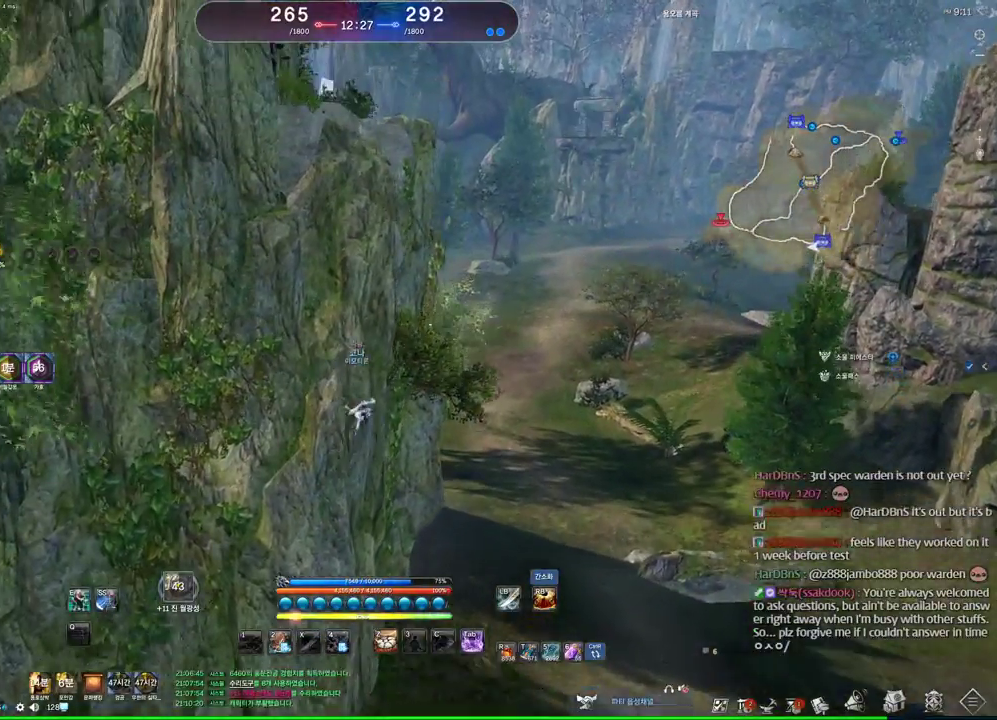
{"keys": ["w"], "mouse": [], "events": []}
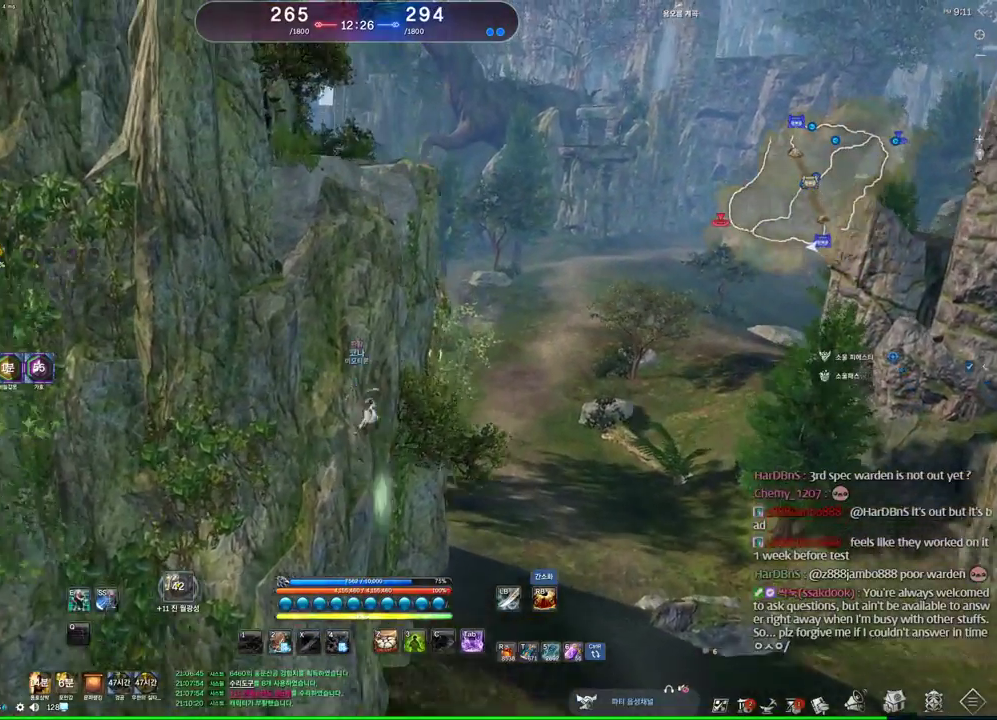
{"keys": ["space"], "mouse": [], "events": [[300, "w", "up"], [500, "space", "down"]]}
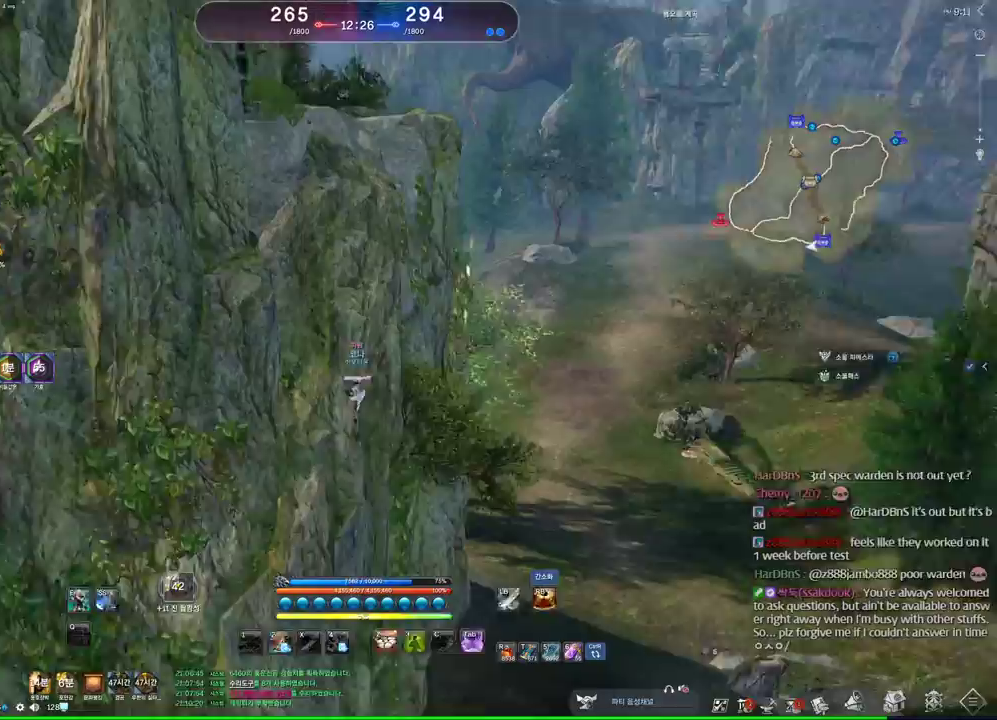
{"keys": ["w"], "mouse": [], "events": [[67, "w", "down"], [134, "space", "up"], [234, "shift", "down"], [367, "shift", "up"]]}
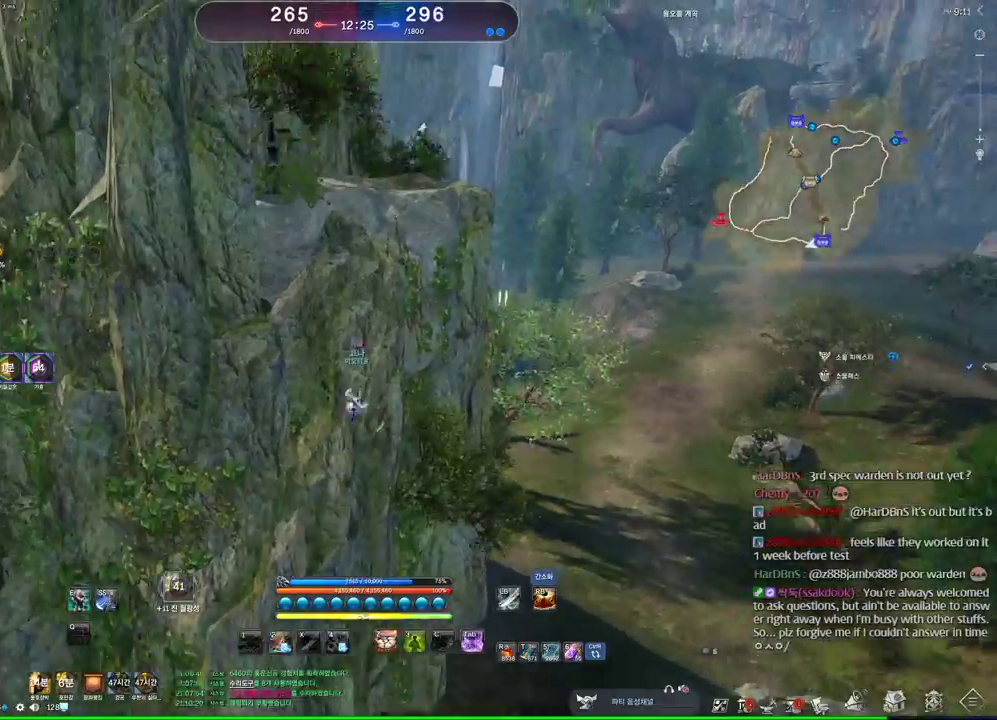
{"keys": ["w"], "mouse": [], "events": []}
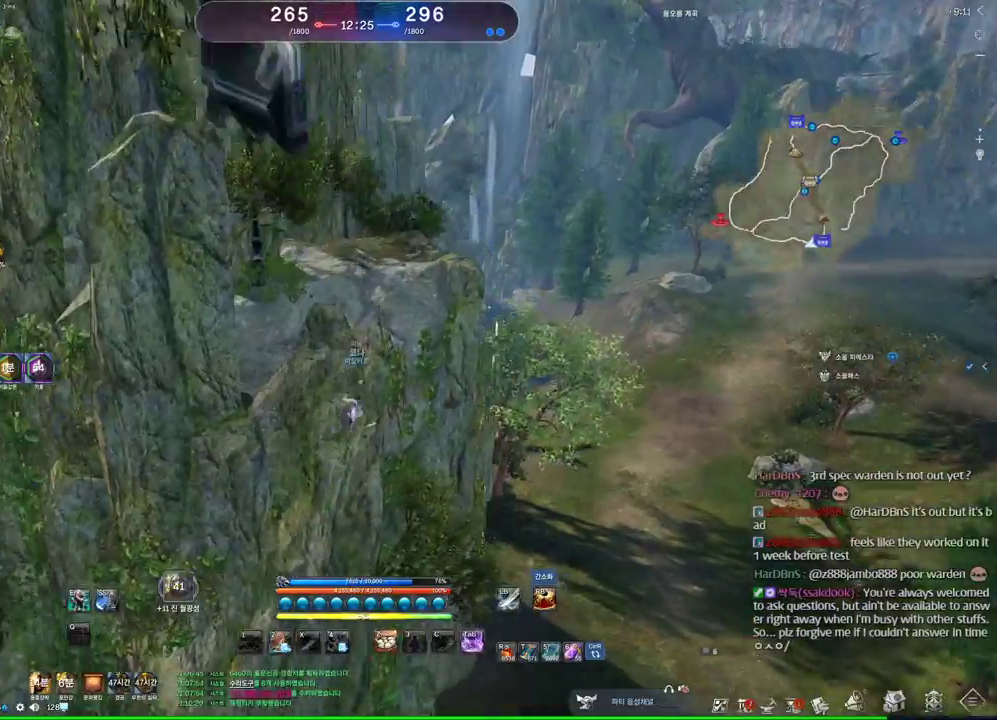
{"keys": ["w"], "mouse": [], "events": [[100, "a", "down"], [200, "a", "up"]]}
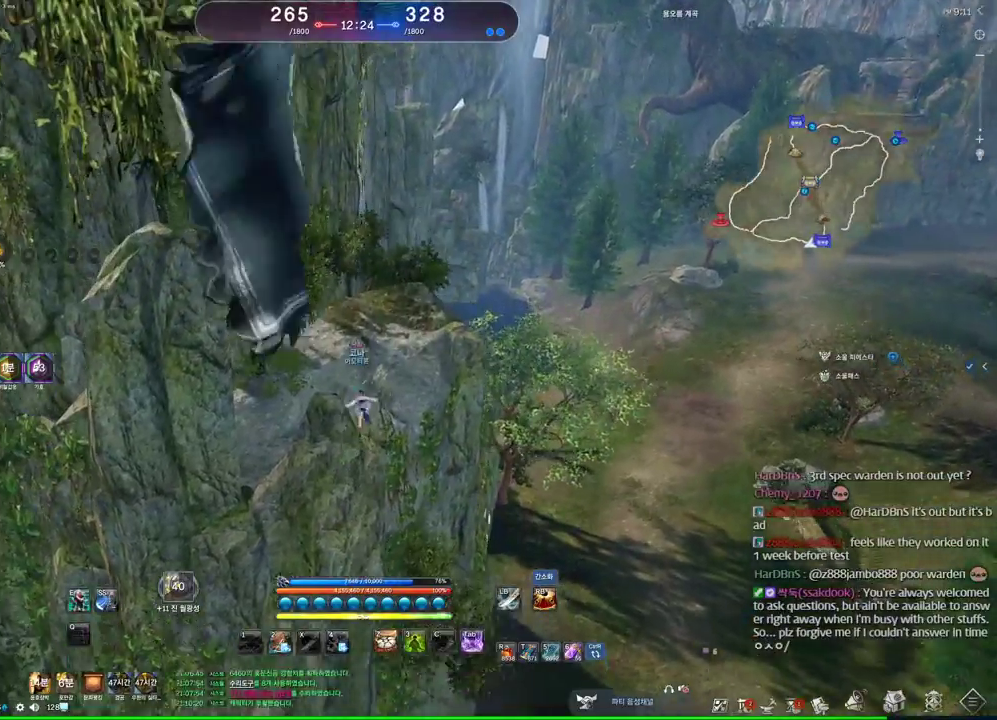
{"keys": ["w"], "mouse": [], "events": []}